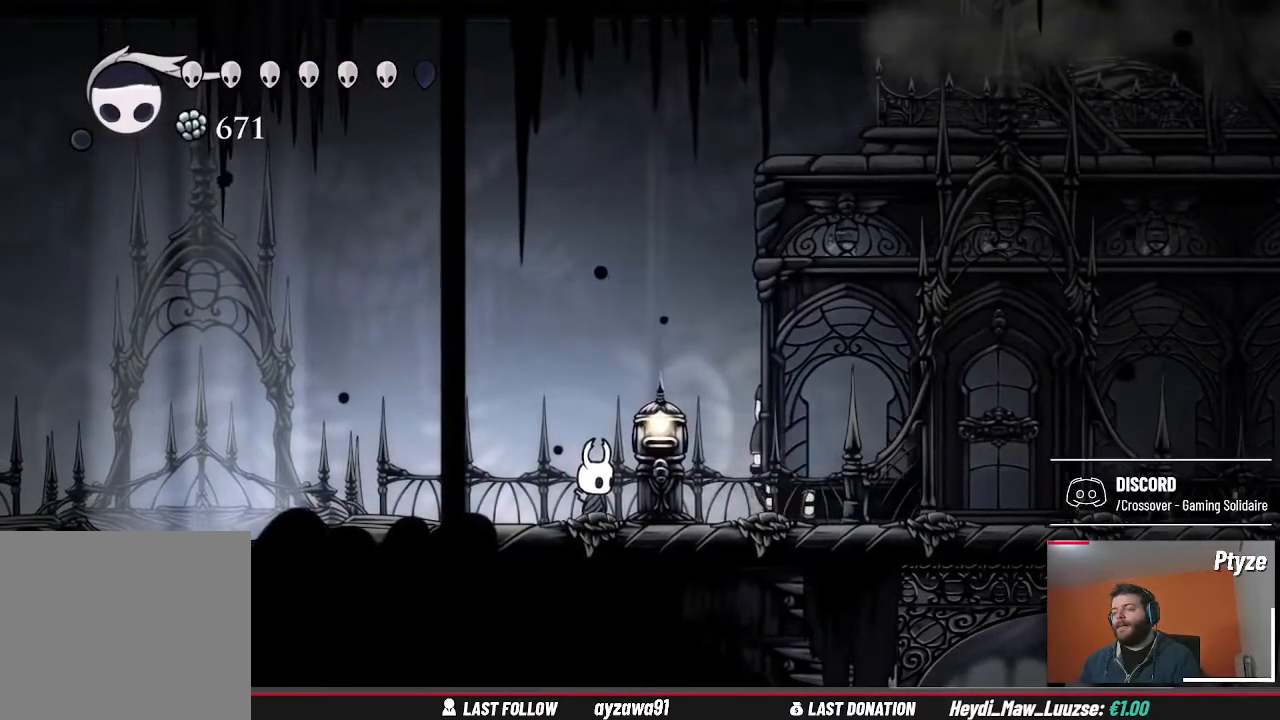
Gameplay with a controller (Xbox layout); each line is a JSON object with the inputs held at the frame after it. "events" lists button and stick changes between this image and that frame as [ms after this image, input, new state], when the widget could be followed in between. Not read: L3 R3.
{"buttons": [], "left_stick": "right", "right_stick": "center", "events": [[100, "left_stick", "right"]]}
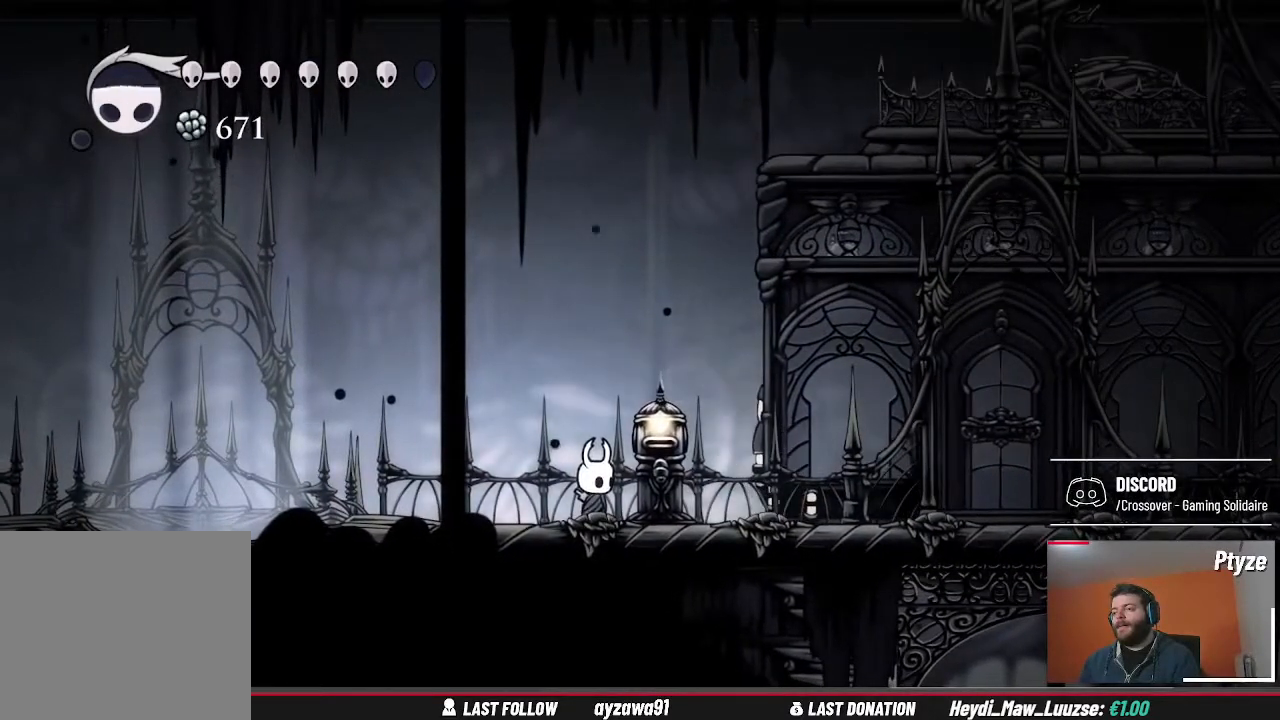
{"buttons": [], "left_stick": "right", "right_stick": "center", "events": []}
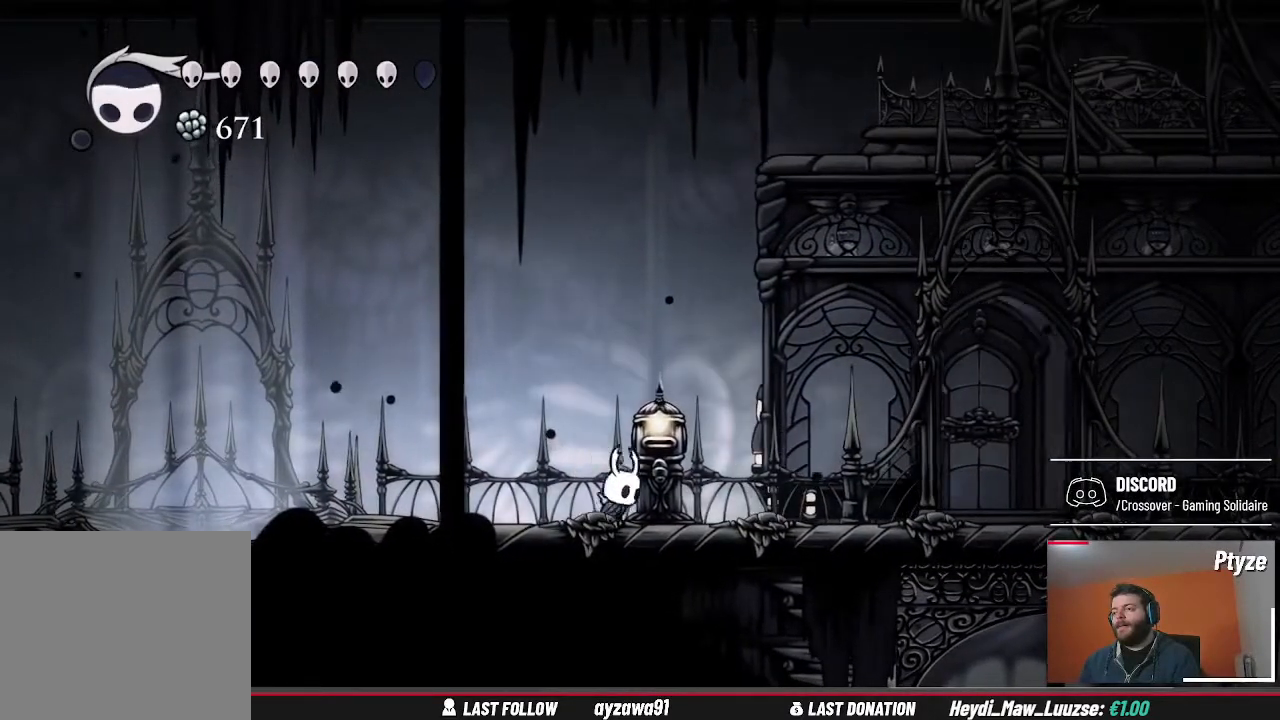
{"buttons": [], "left_stick": "right", "right_stick": "center", "events": []}
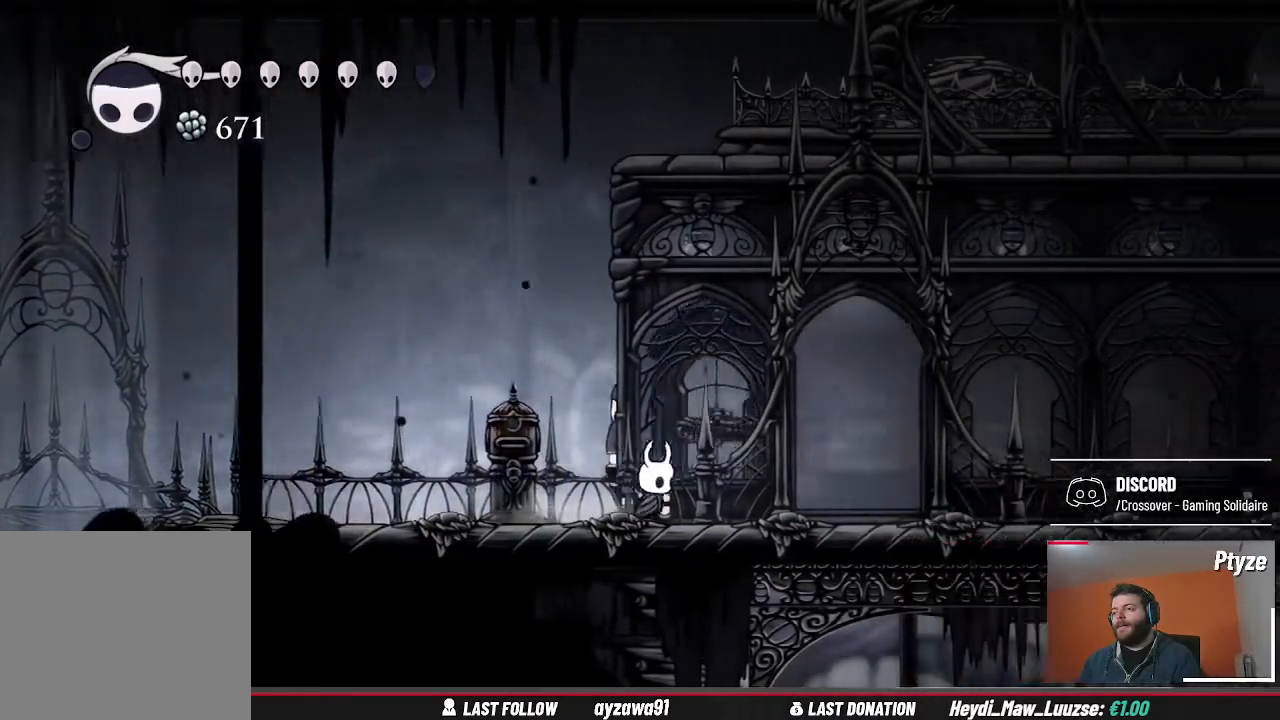
{"buttons": [], "left_stick": "center", "right_stick": "center", "events": [[100, "left_stick", "center"]]}
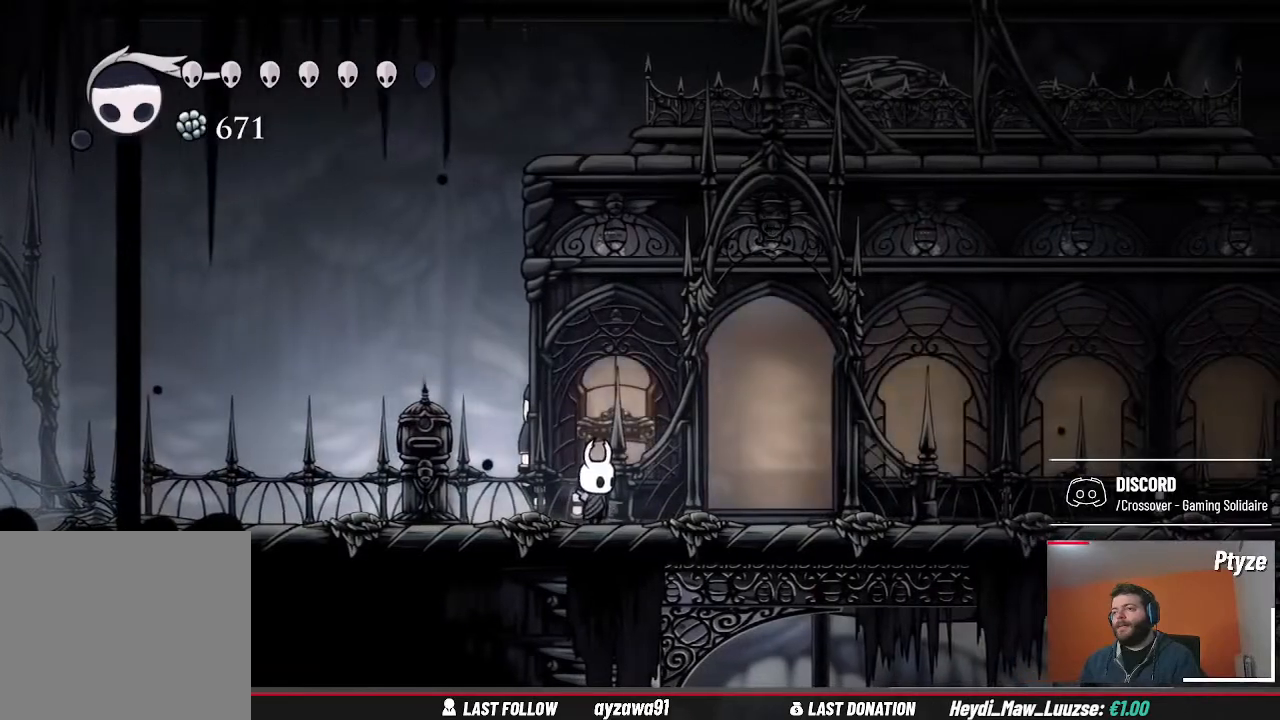
{"buttons": [], "left_stick": "right", "right_stick": "center", "events": [[400, "left_stick", "right"]]}
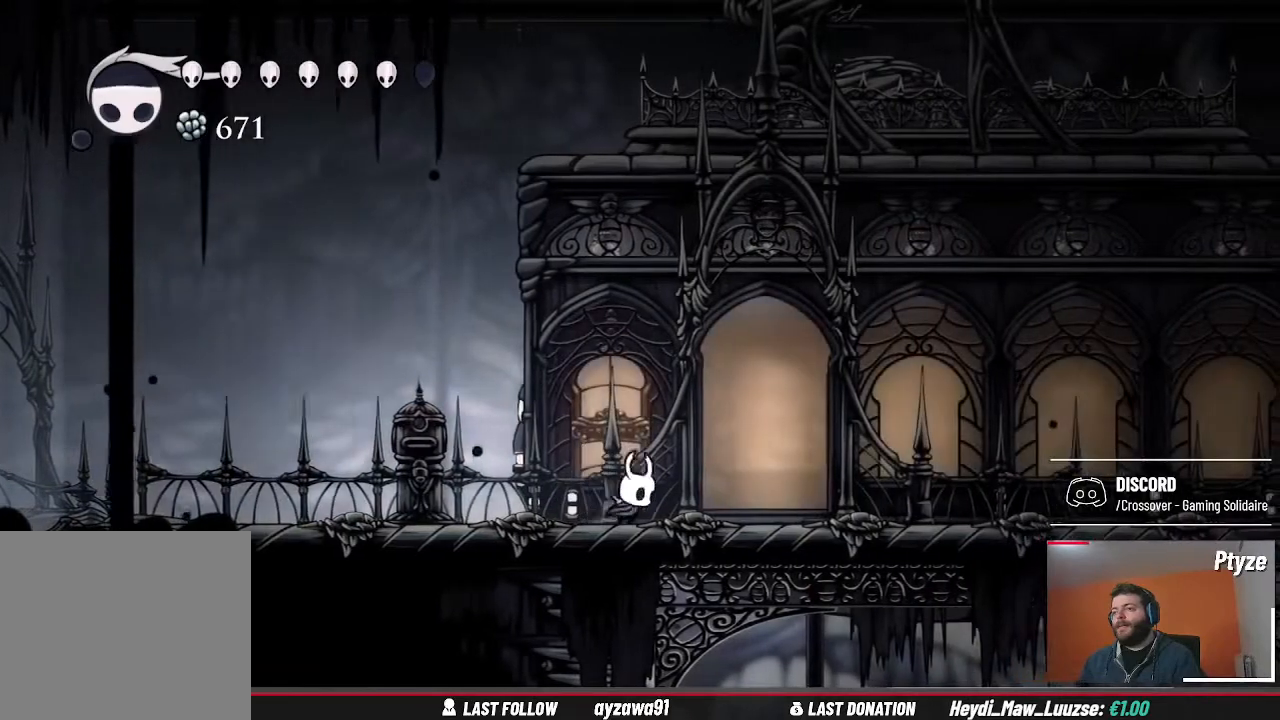
{"buttons": [], "left_stick": "right", "right_stick": "center", "events": []}
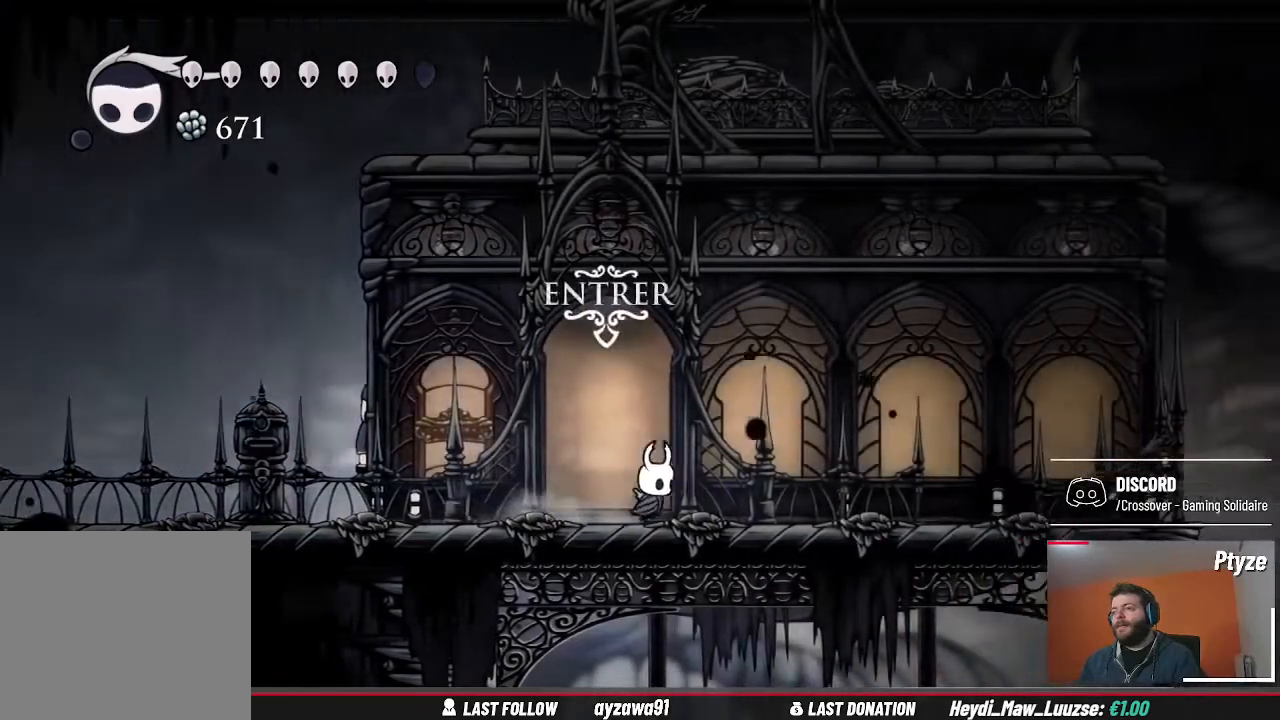
{"buttons": [], "left_stick": "center", "right_stick": "center", "events": [[233, "left_stick", "center"]]}
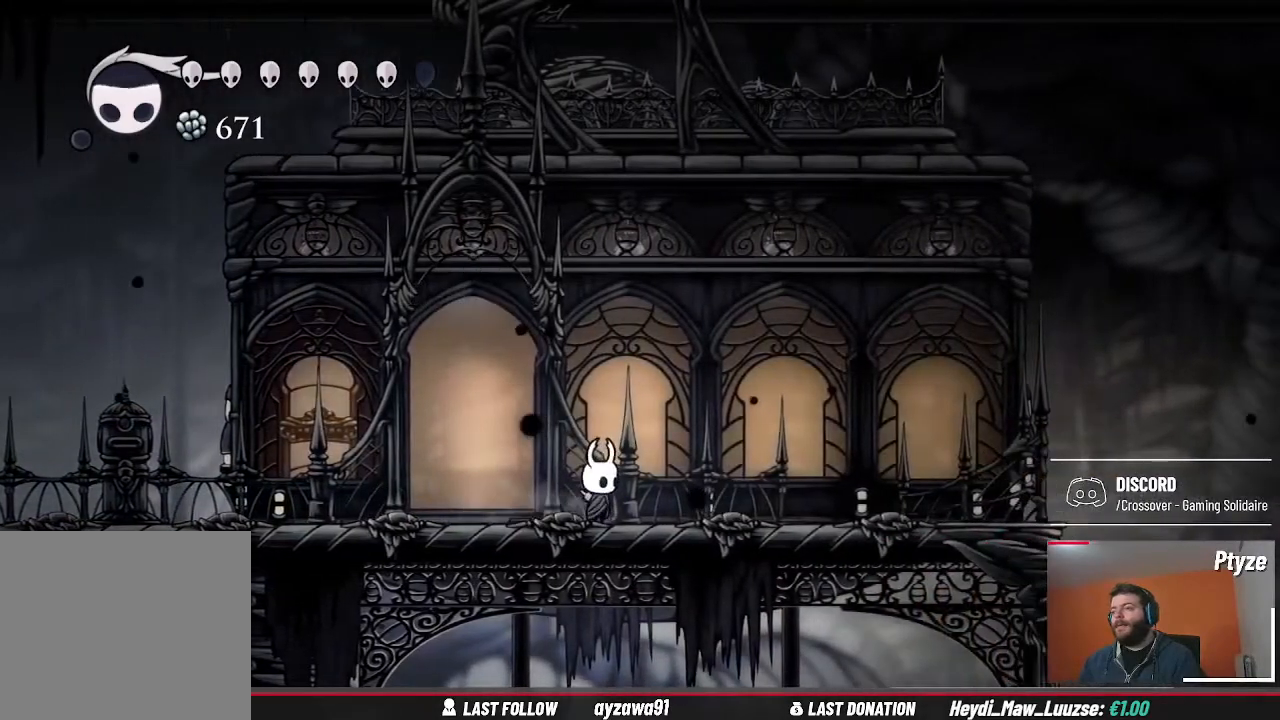
{"buttons": [], "left_stick": "center", "right_stick": "center", "events": []}
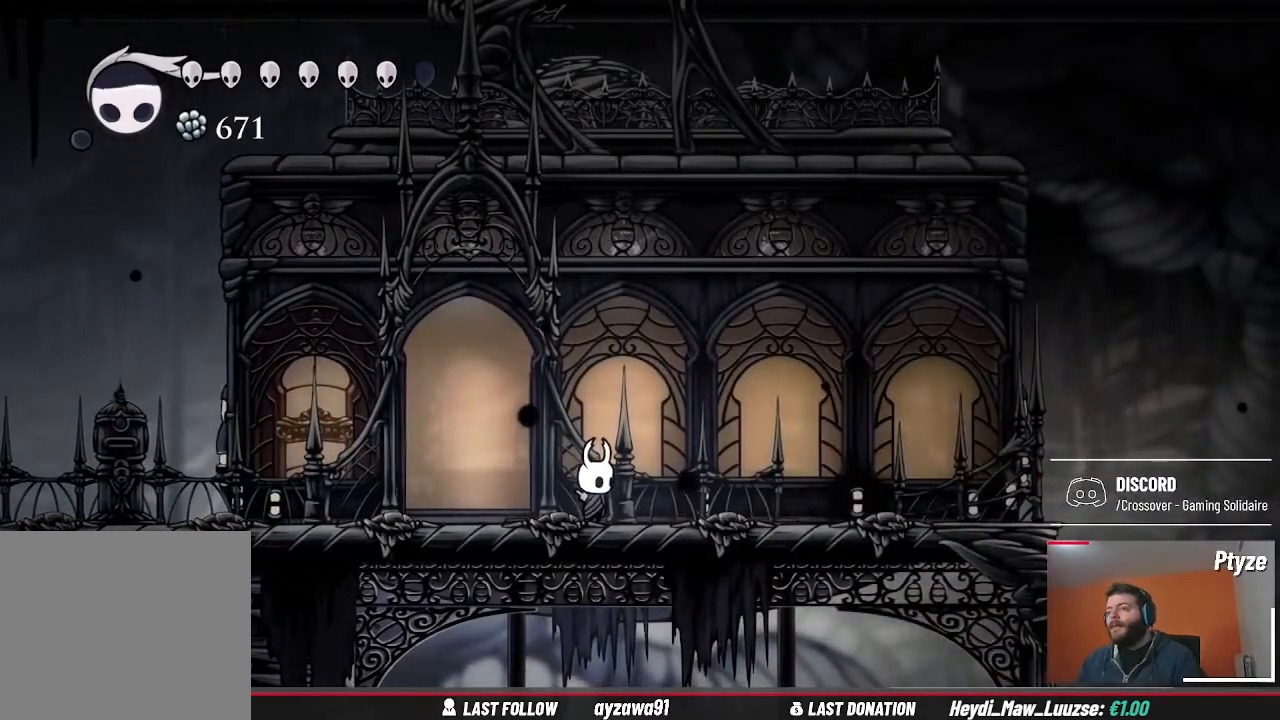
{"buttons": [], "left_stick": "center", "right_stick": "center", "events": []}
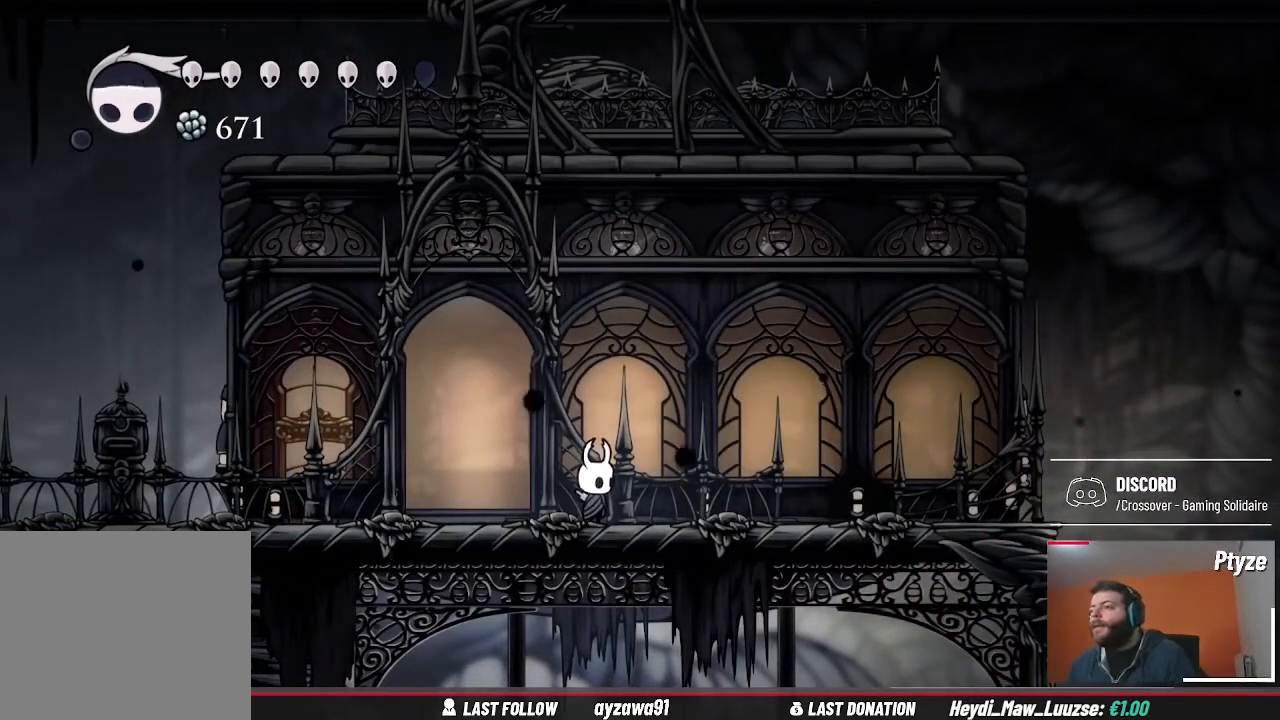
{"buttons": [], "left_stick": "center", "right_stick": "center", "events": []}
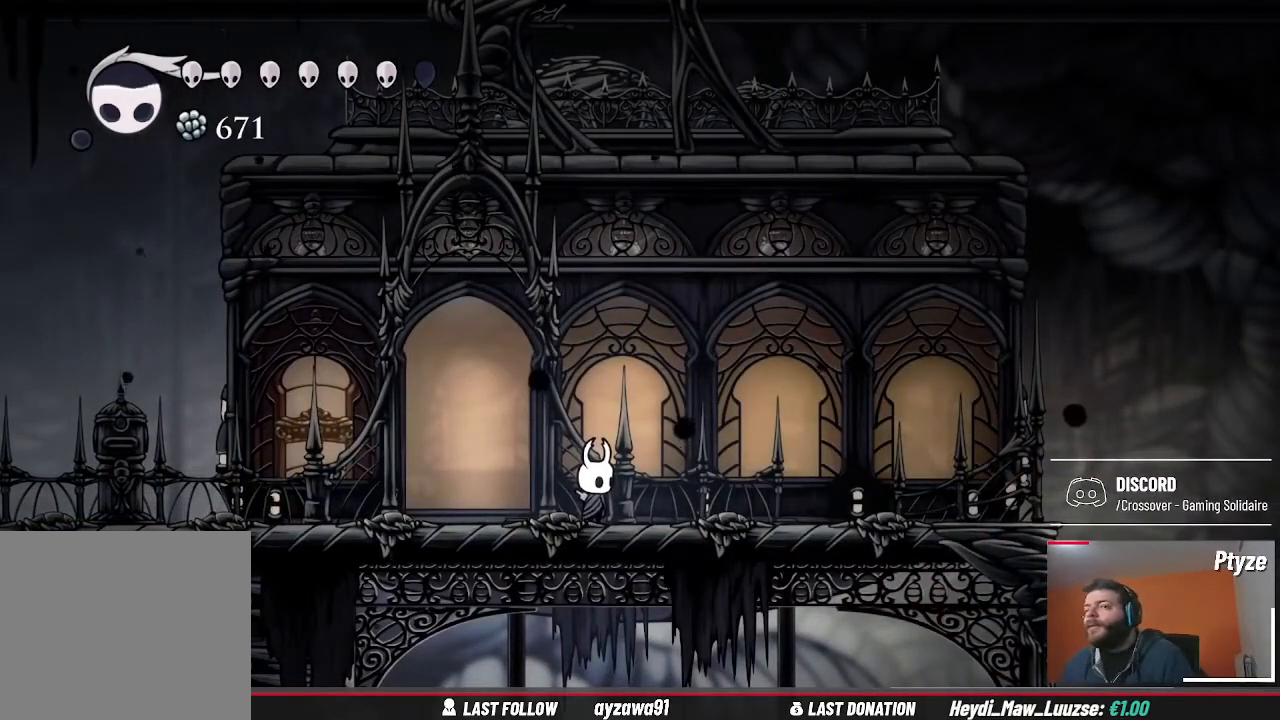
{"buttons": [], "left_stick": "center", "right_stick": "center", "events": [[133, "left_stick", "left"], [433, "left_stick", "center"]]}
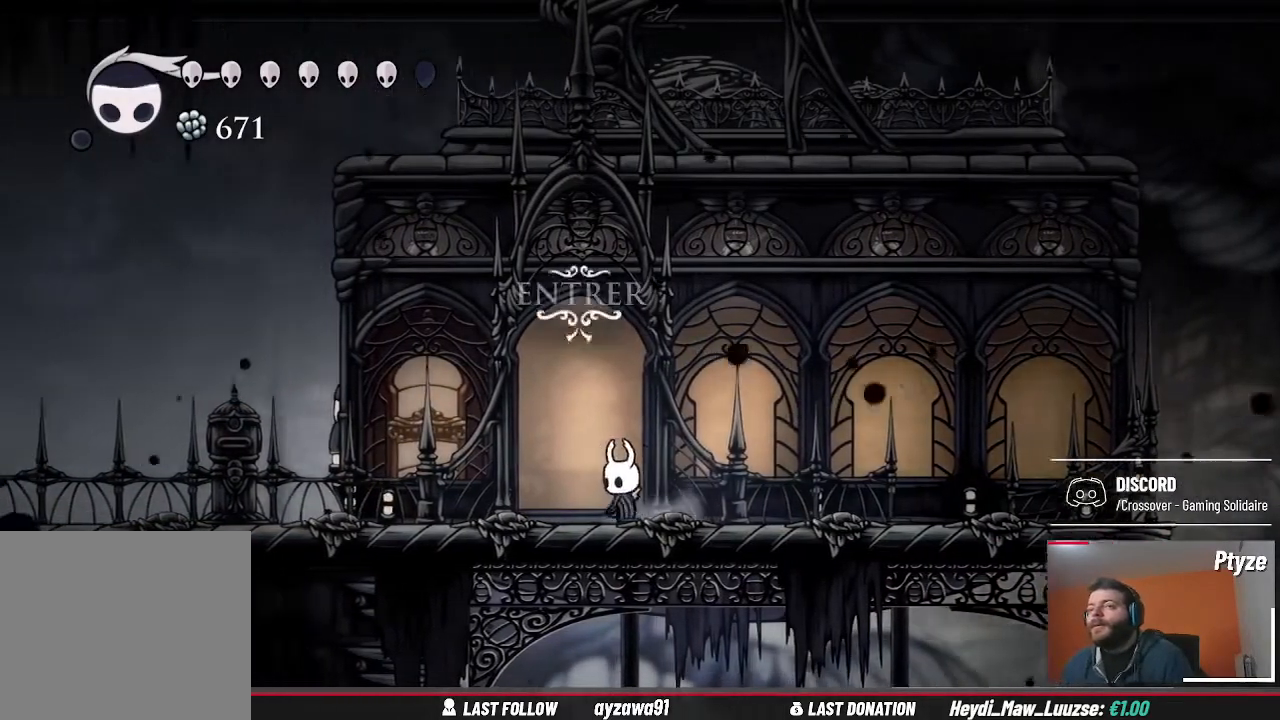
{"buttons": [], "left_stick": "up", "right_stick": "center", "events": [[467, "left_stick", "up"]]}
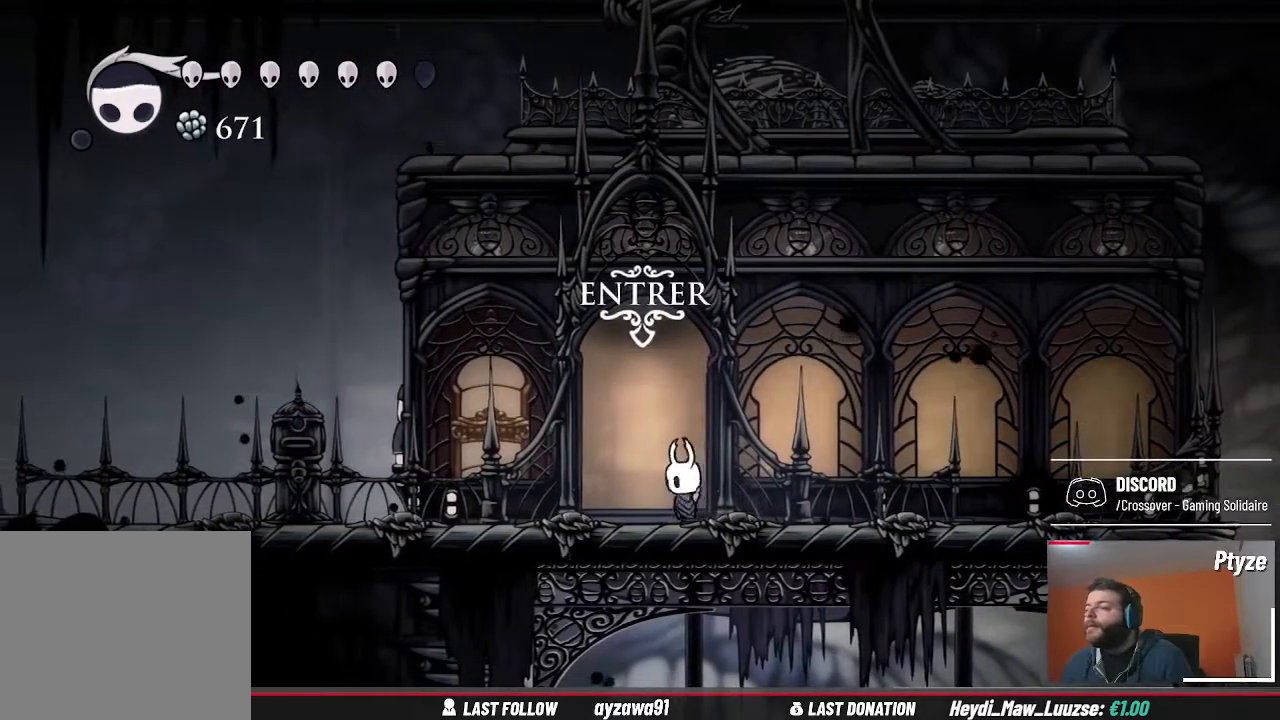
{"buttons": [], "left_stick": "center", "right_stick": "center", "events": [[167, "left_stick", "center"]]}
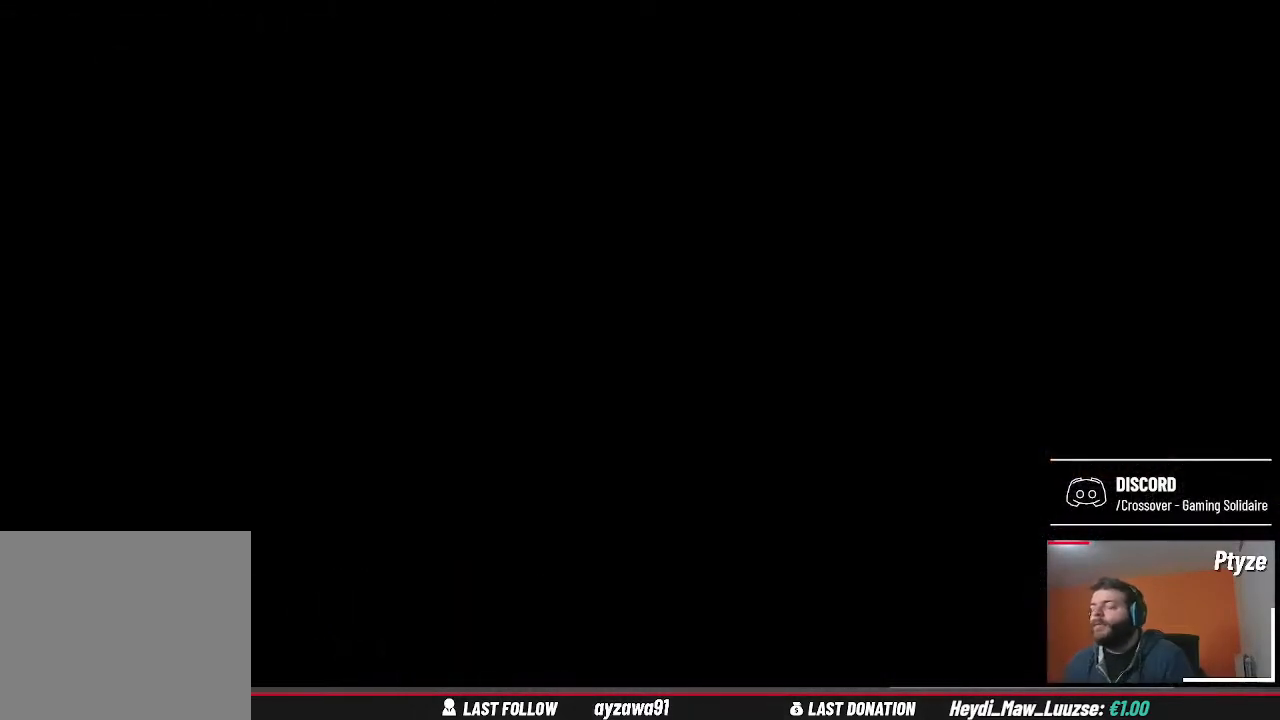
{"buttons": [], "left_stick": "center", "right_stick": "center", "events": []}
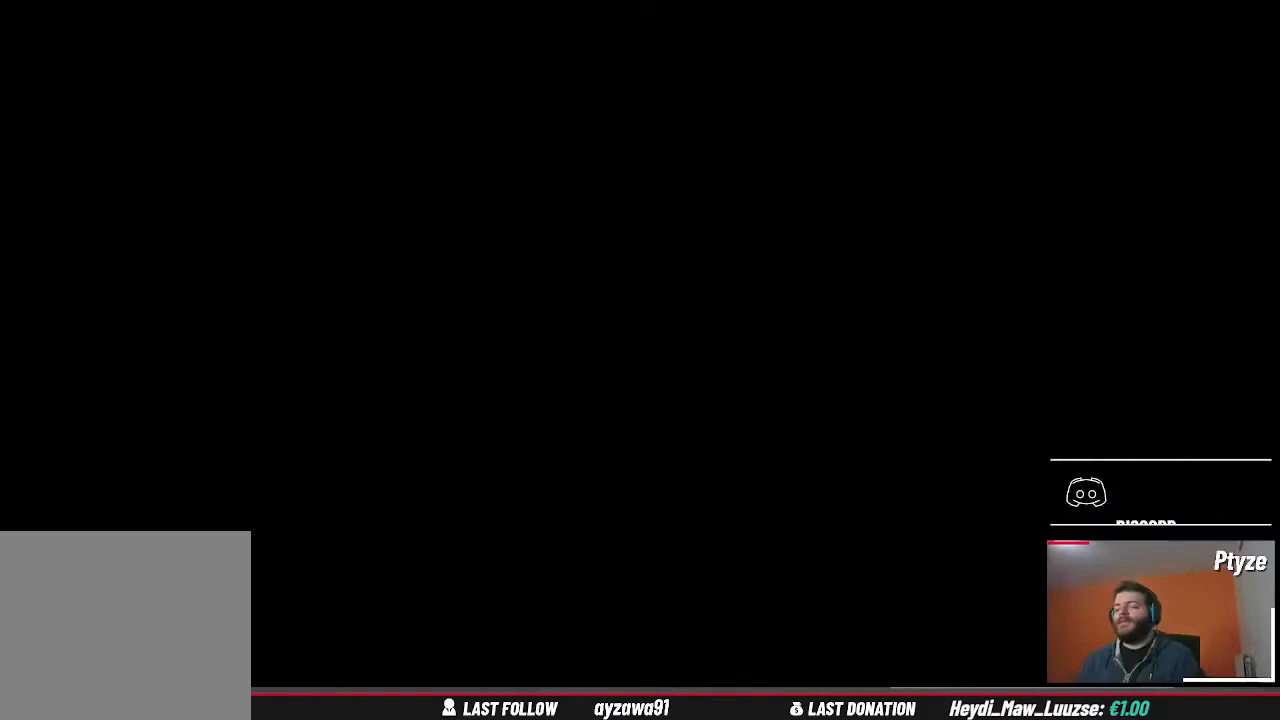
{"buttons": [], "left_stick": "center", "right_stick": "center", "events": []}
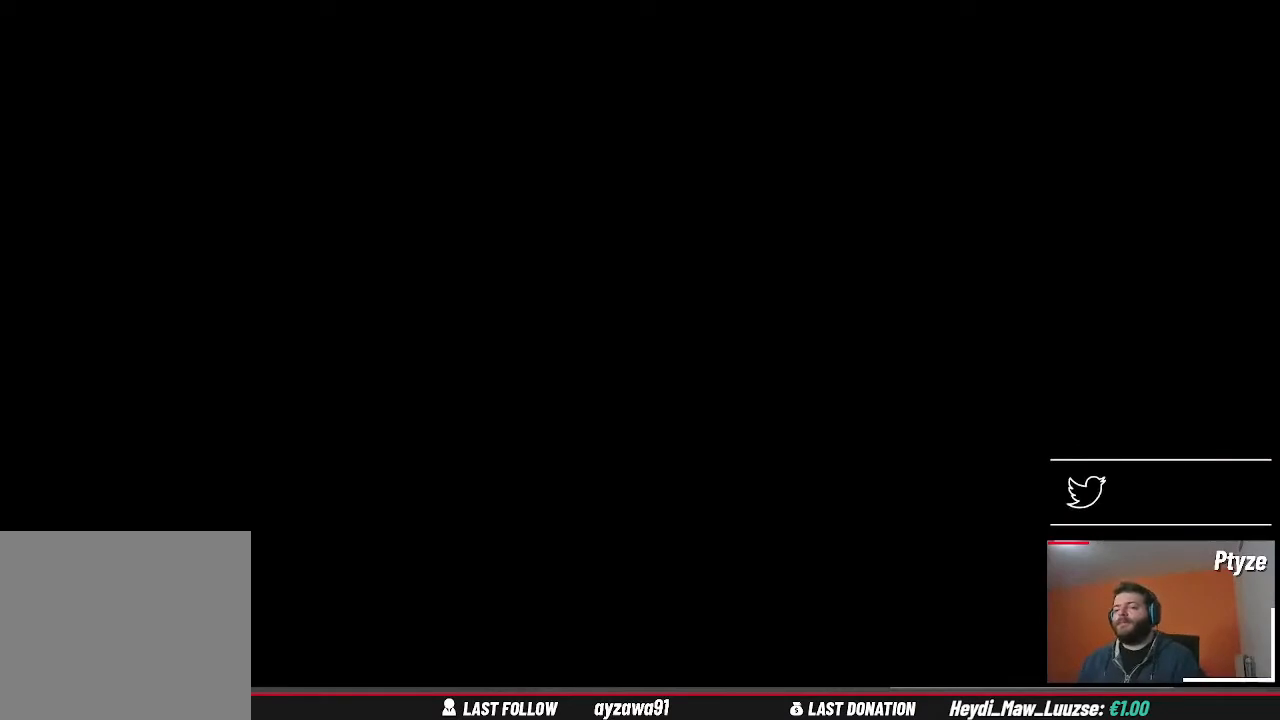
{"buttons": [], "left_stick": "center", "right_stick": "center", "events": []}
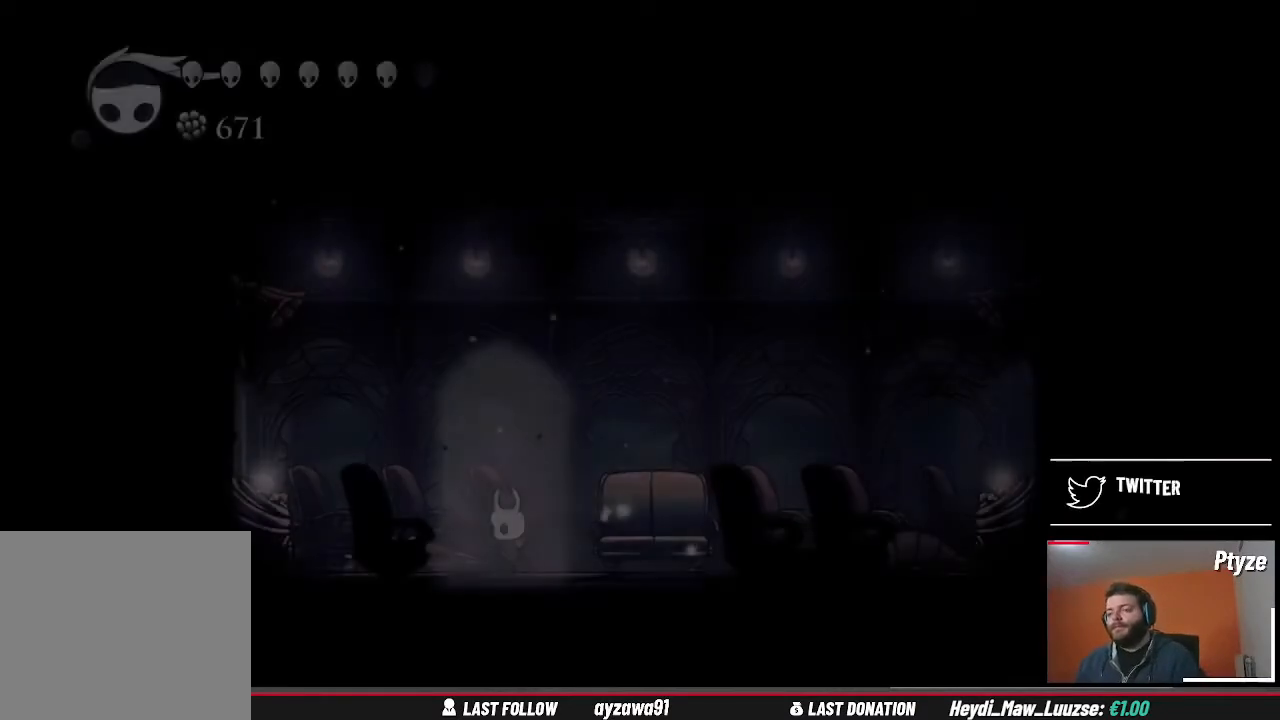
{"buttons": [], "left_stick": "center", "right_stick": "center", "events": []}
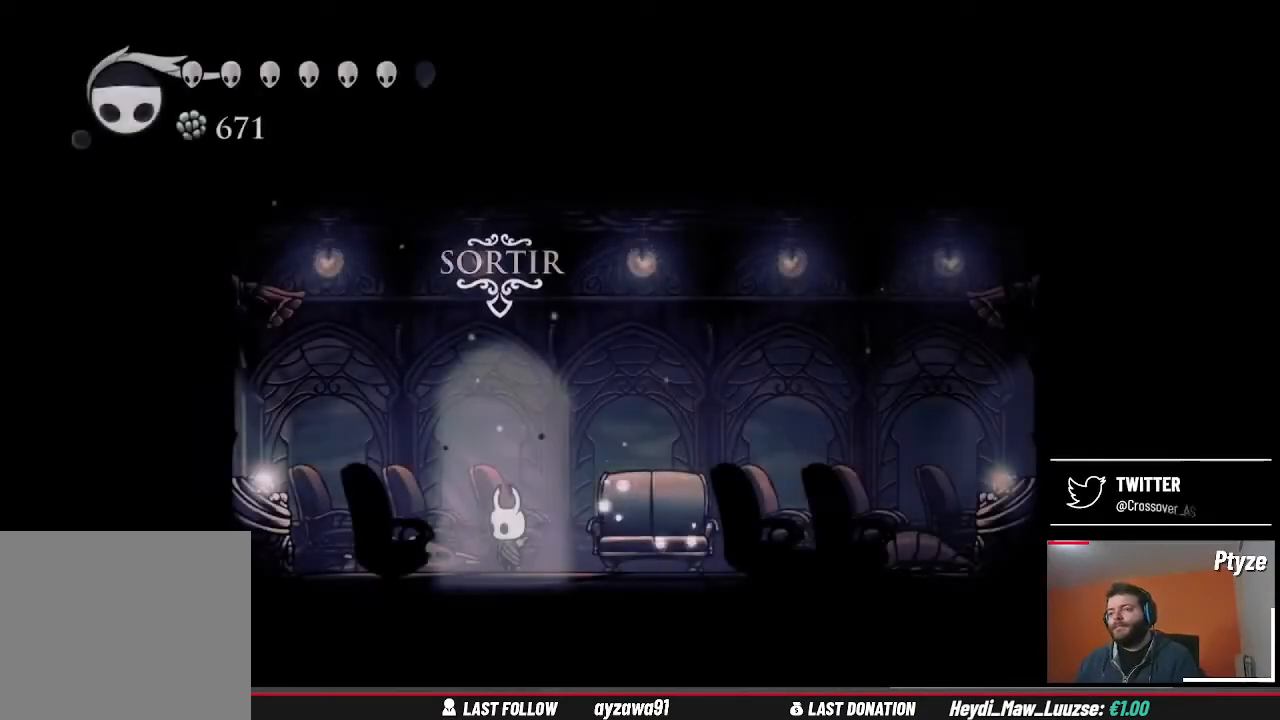
{"buttons": [], "left_stick": "center", "right_stick": "center", "events": []}
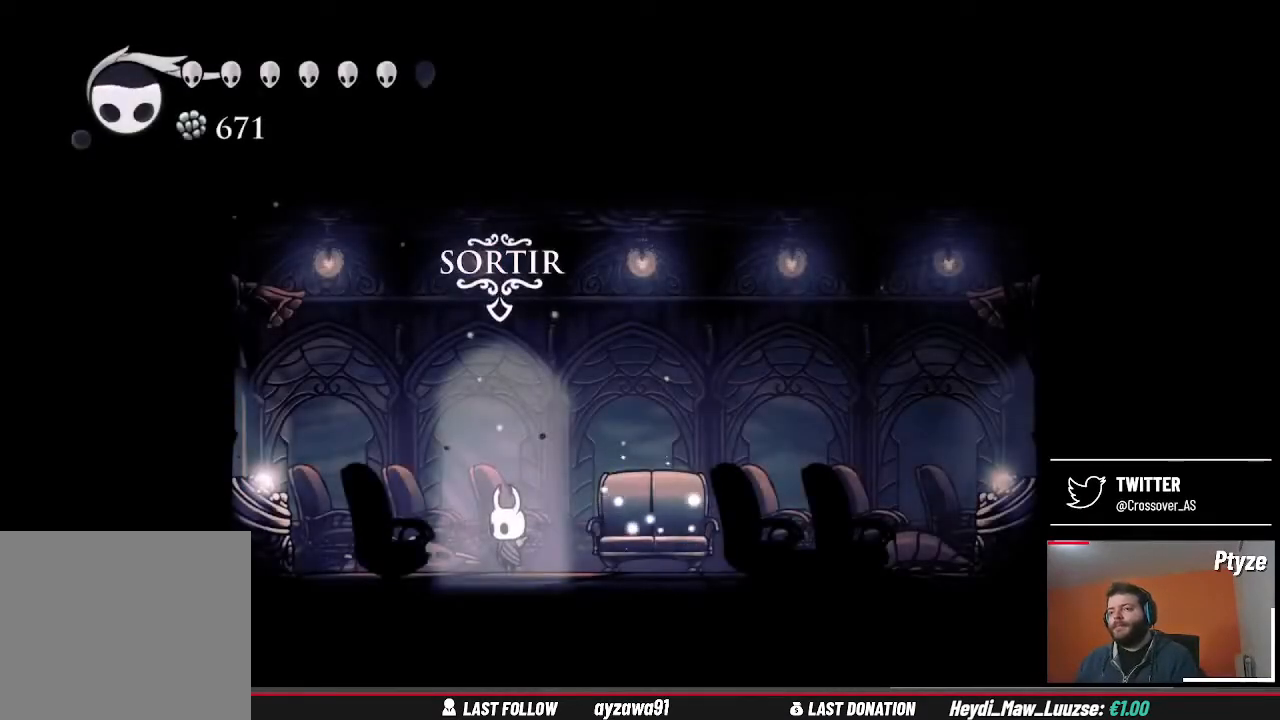
{"buttons": [], "left_stick": "center", "right_stick": "center", "events": []}
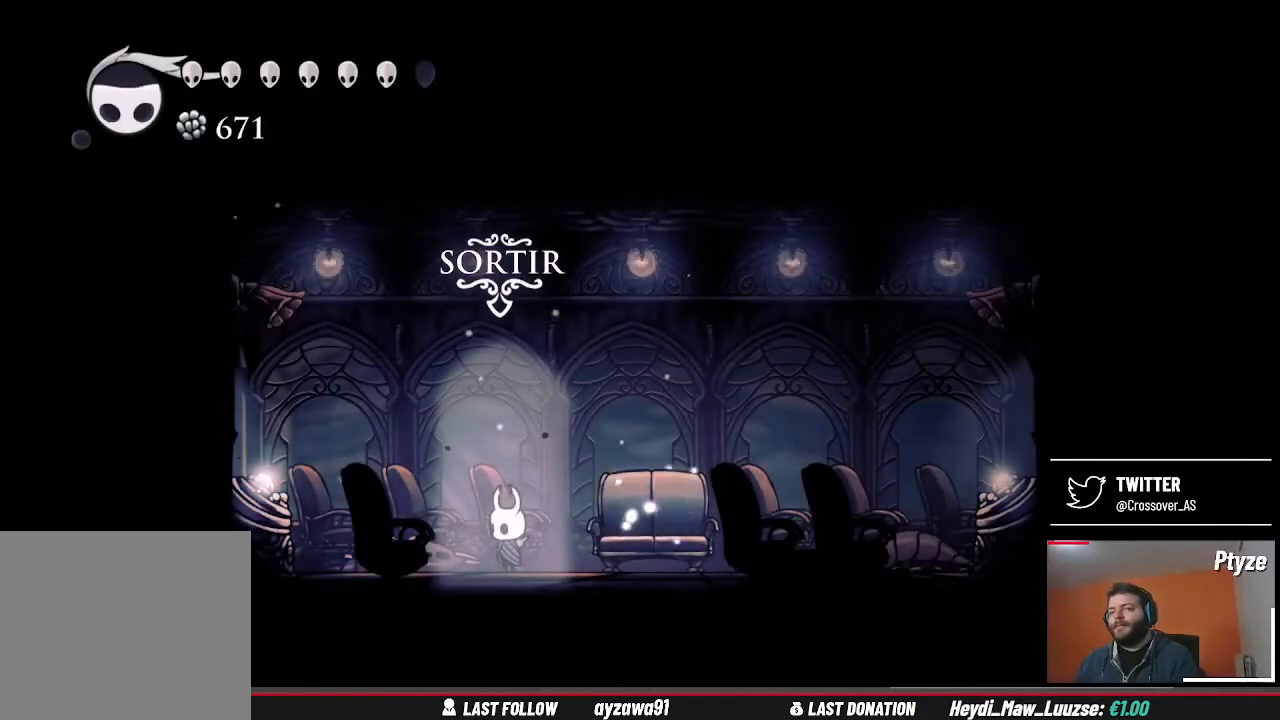
{"buttons": [], "left_stick": "center", "right_stick": "center", "events": []}
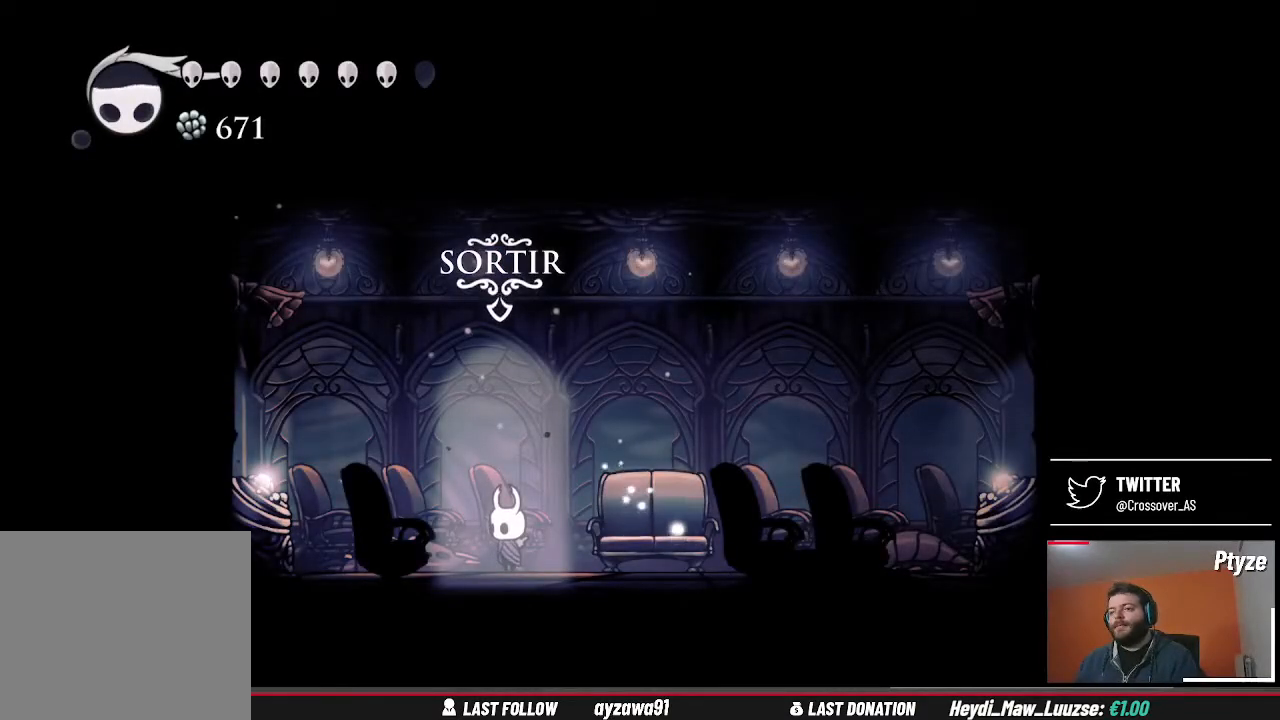
{"buttons": [], "left_stick": "right", "right_stick": "center", "events": [[133, "left_stick", "right"]]}
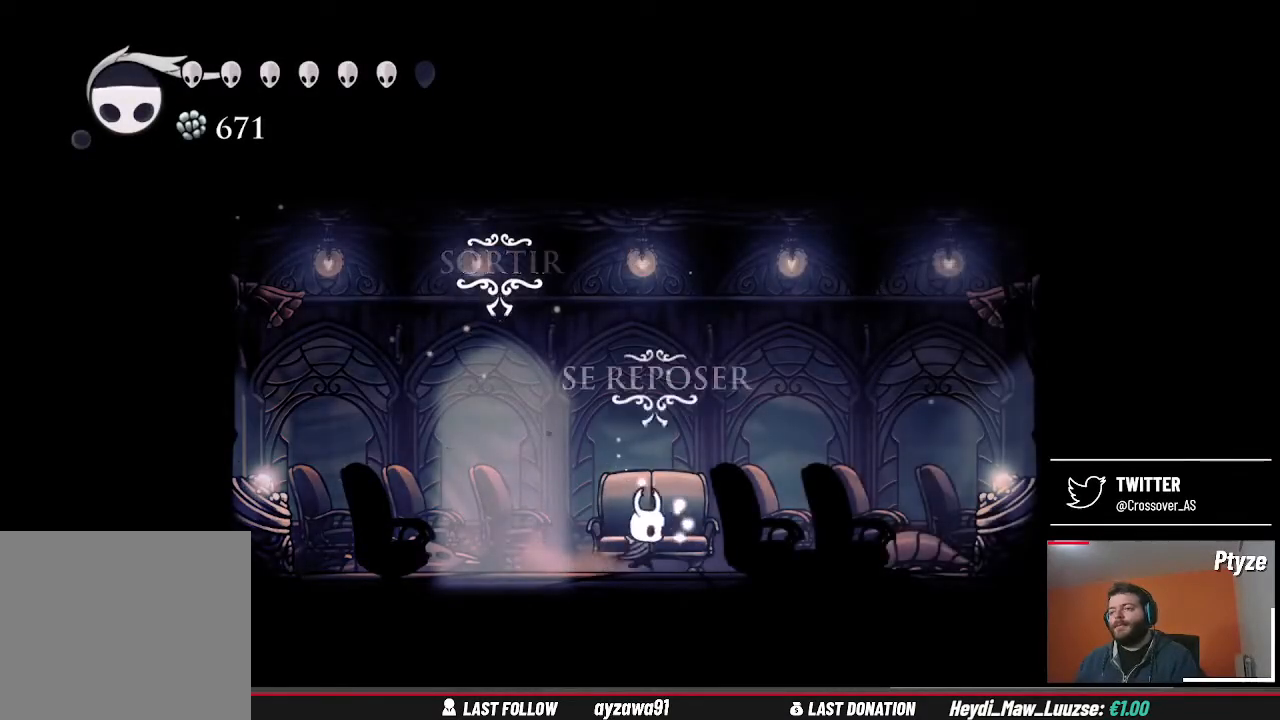
{"buttons": [], "left_stick": "center", "right_stick": "center", "events": [[67, "left_stick", "center"], [167, "left_stick", "up"], [400, "left_stick", "center"]]}
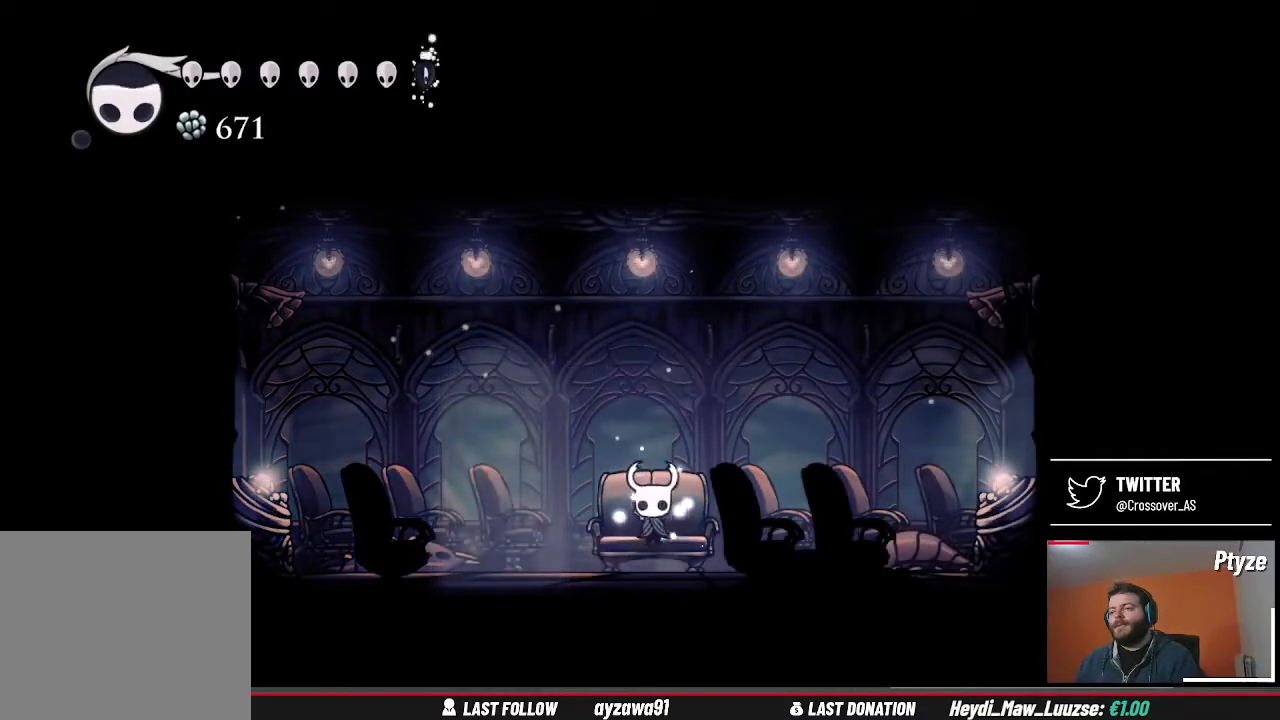
{"buttons": [], "left_stick": "center", "right_stick": "center", "events": []}
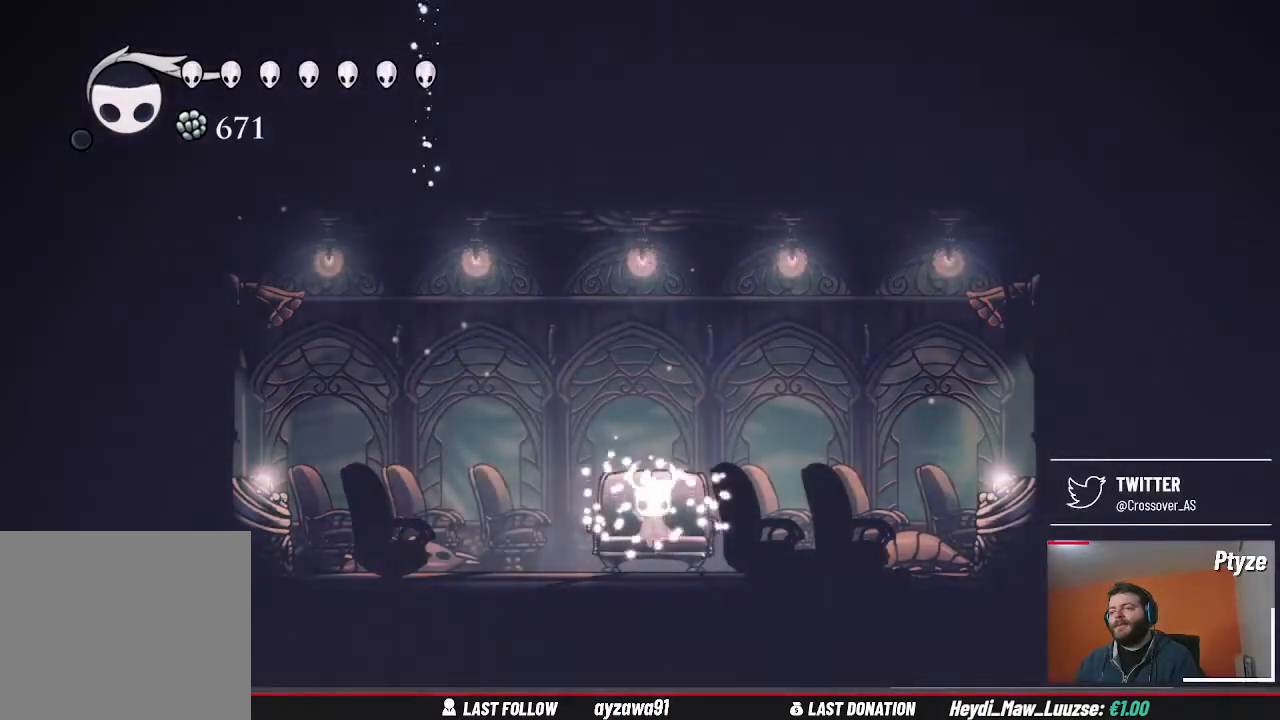
{"buttons": [], "left_stick": "center", "right_stick": "center", "events": []}
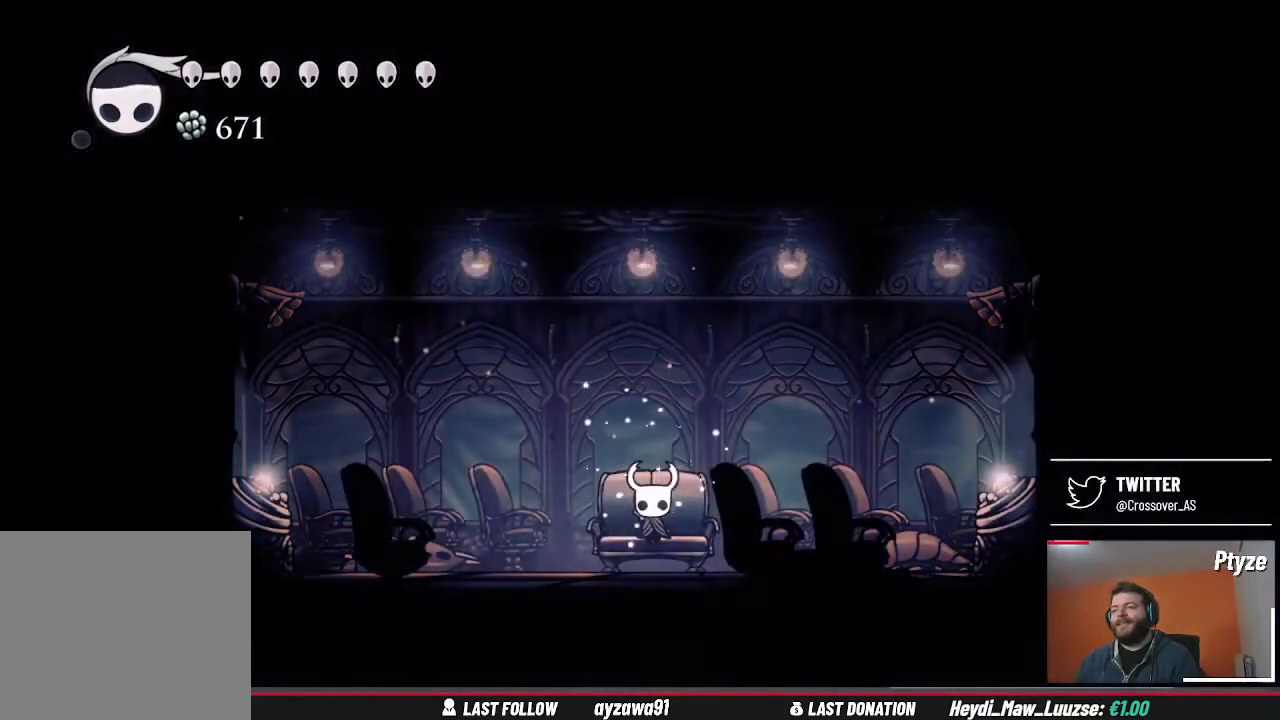
{"buttons": [], "left_stick": "center", "right_stick": "center", "events": []}